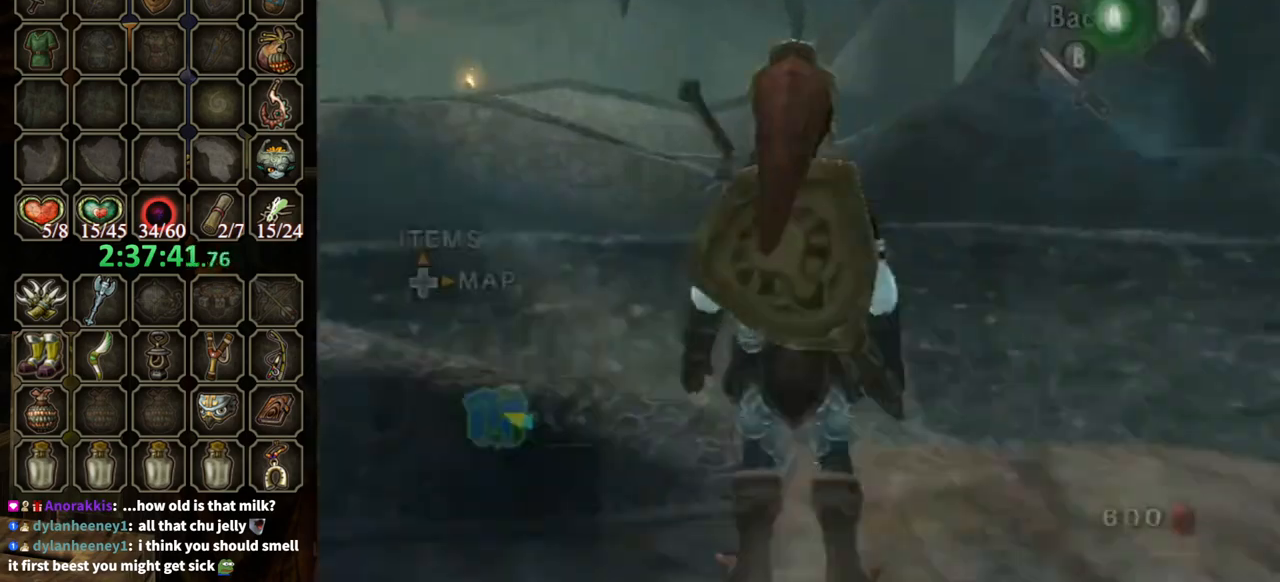
Gameplay with a controller (Nintendo layout); each line is a JSON object with the inputs held at the frame after it. "events" lists button and stick changes between this image and that frame as [ms after this image, input, new state], when the widget could be followed in between. Not read: L3 R3.
{"buttons": [], "left_stick": "up-left", "right_stick": "center", "events": [[67, "right_stick", "center"], [300, "A", "down"], [400, "A", "up"], [433, "left_stick", "up-left"]]}
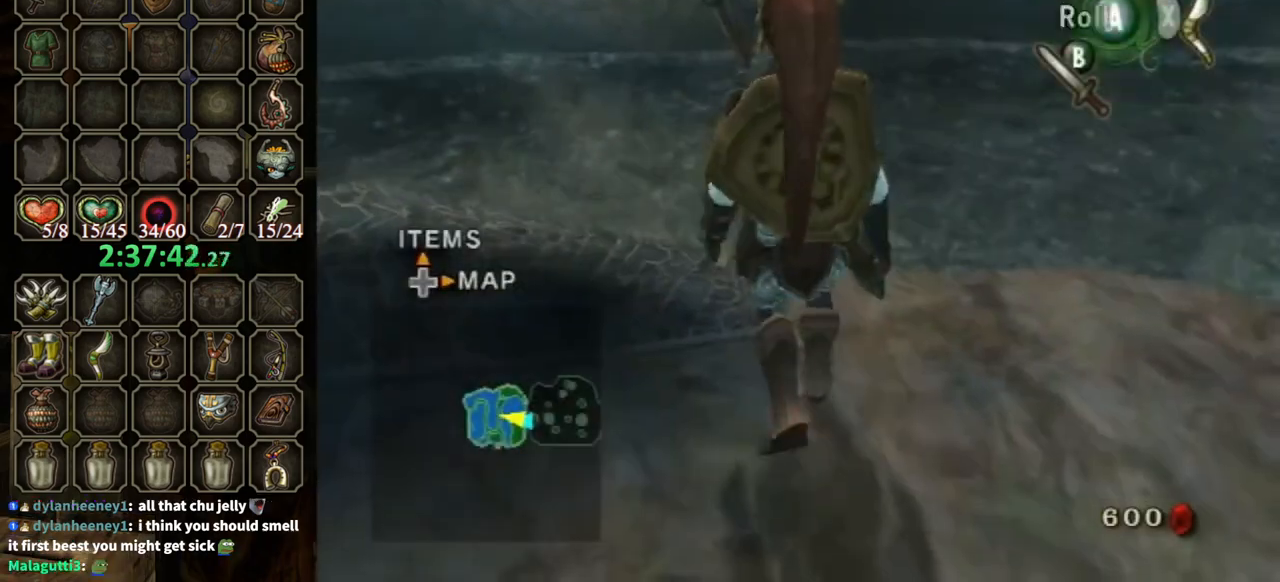
{"buttons": [], "left_stick": "center", "right_stick": "center", "events": [[100, "left_stick", "center"], [233, "left_stick", "up"], [433, "left_stick", "center"]]}
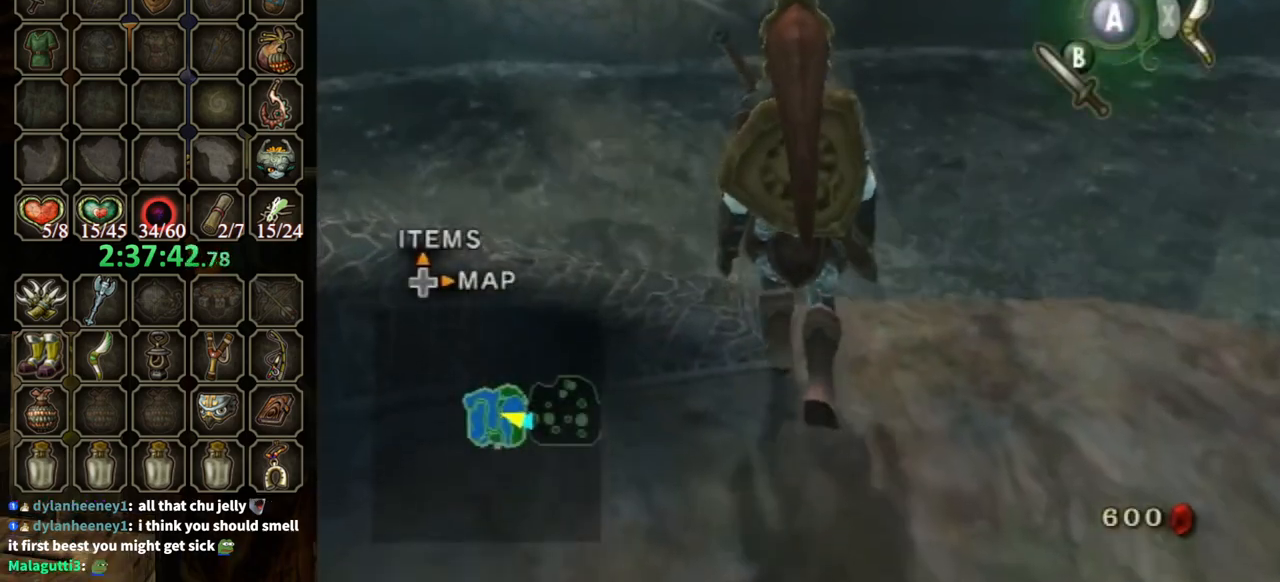
{"buttons": [], "left_stick": "center", "right_stick": "center", "events": [[67, "left_stick", "up"], [233, "left_stick", "center"], [367, "left_stick", "up"], [500, "left_stick", "center"]]}
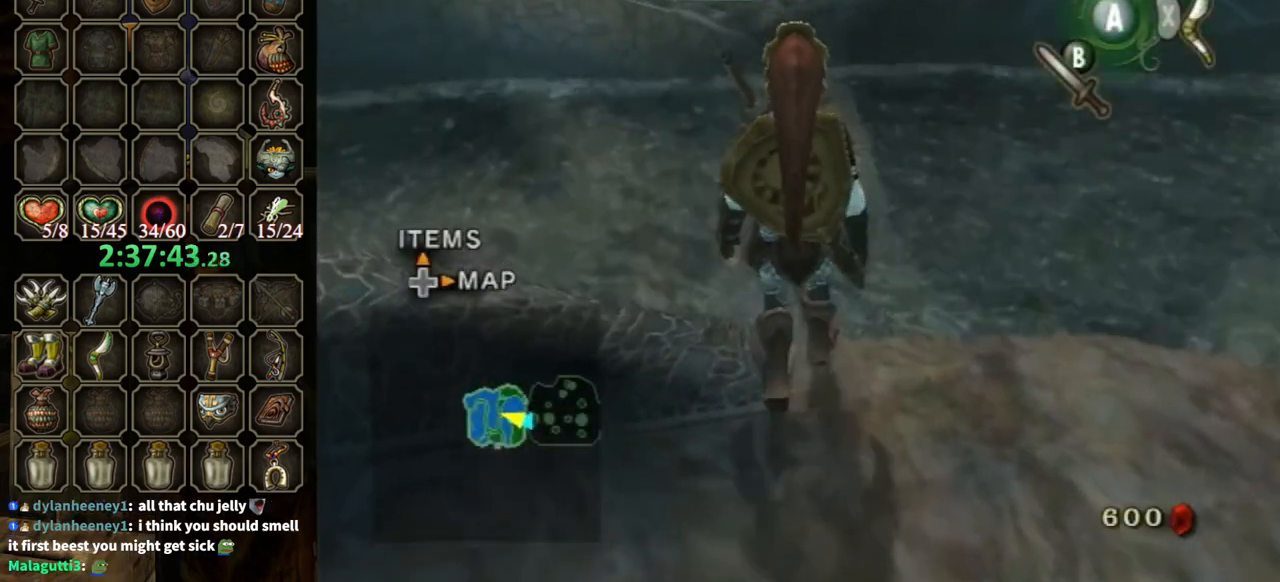
{"buttons": ["X"], "left_stick": "center", "right_stick": "center", "events": [[100, "right_stick", "up"], [233, "right_stick", "center"], [367, "X", "down"]]}
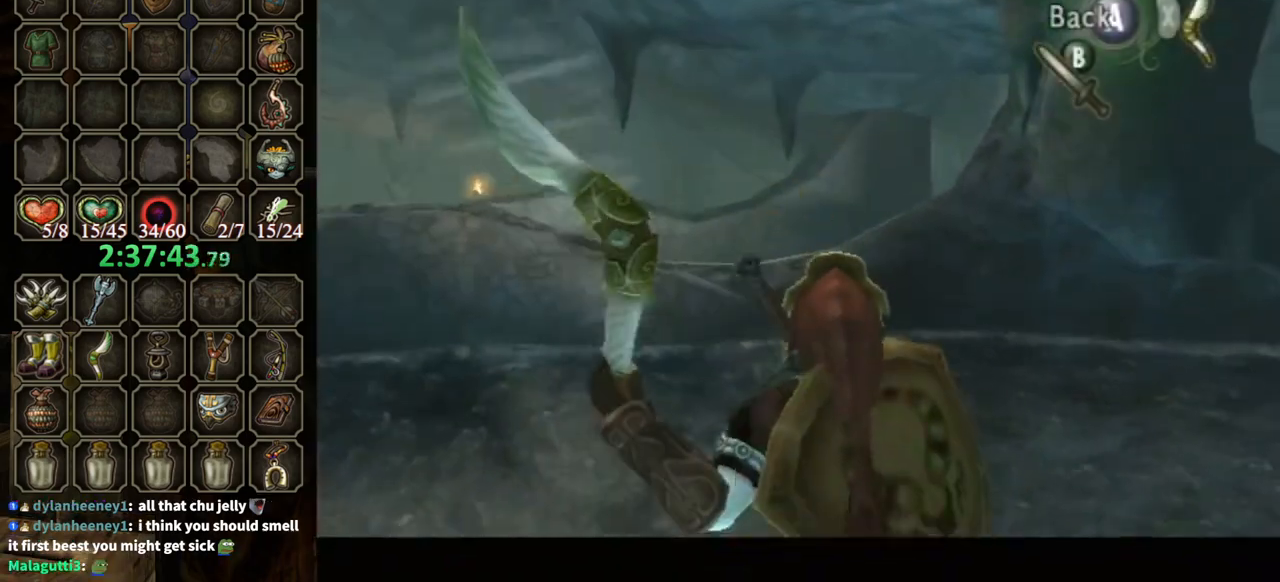
{"buttons": ["X"], "left_stick": "down", "right_stick": "center", "events": [[133, "left_stick", "down-left"], [467, "left_stick", "down"]]}
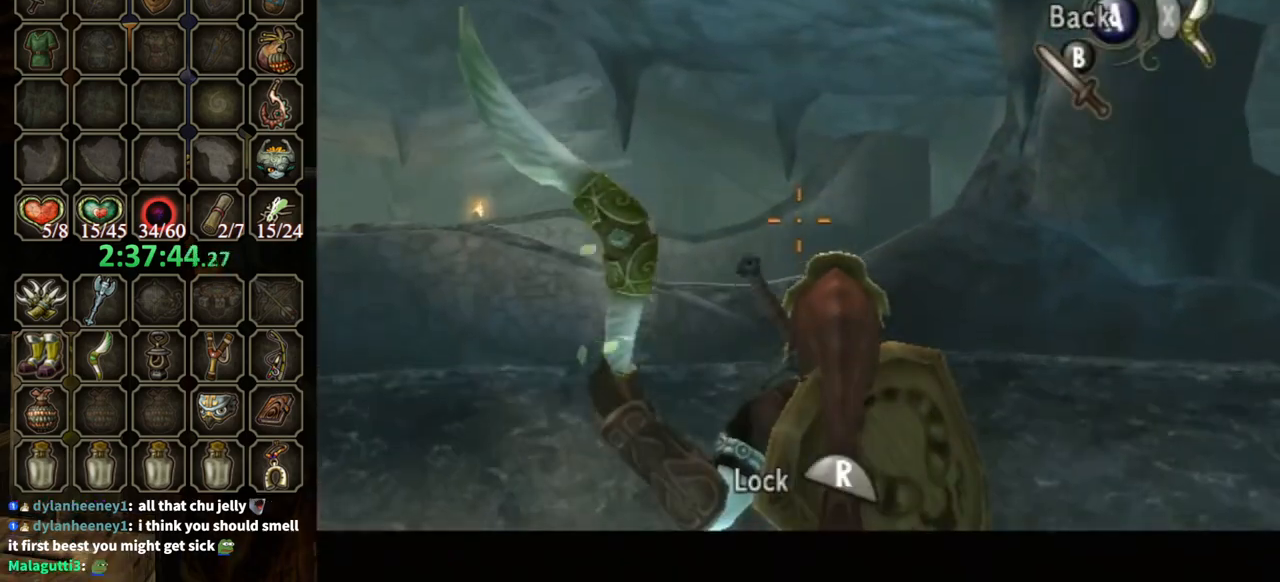
{"buttons": ["X", "R1"], "left_stick": "center", "right_stick": "center", "events": [[433, "R1", "down"], [433, "left_stick", "center"]]}
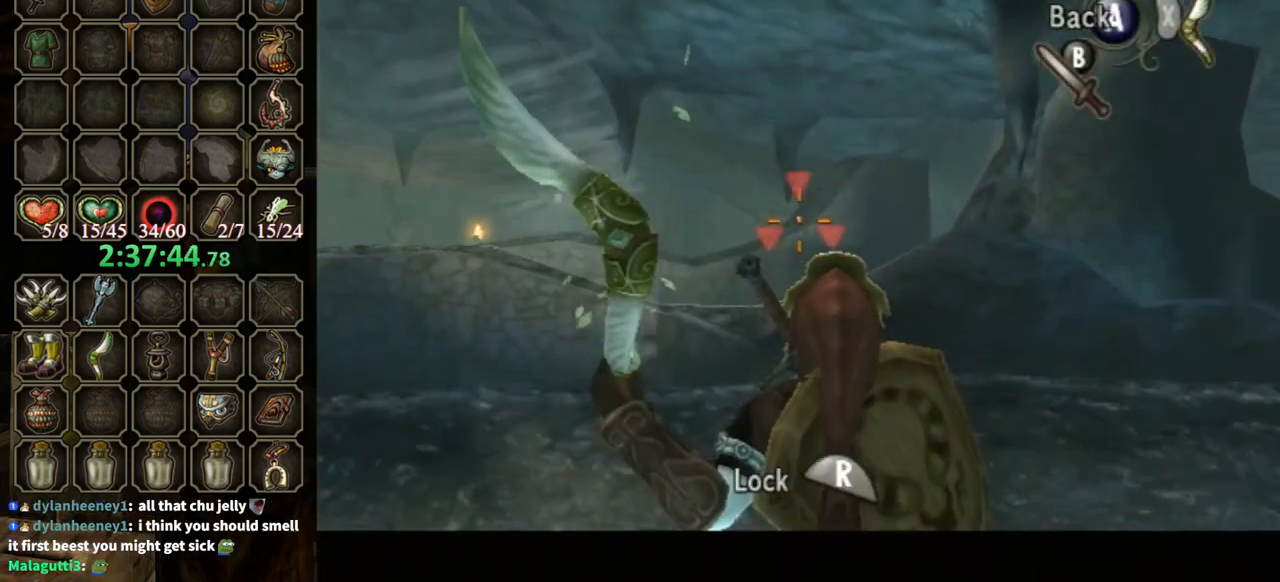
{"buttons": [], "left_stick": "center", "right_stick": "center", "events": [[67, "R1", "up"], [133, "R1", "down"], [233, "R1", "up"], [267, "R1", "down"], [367, "R1", "up"], [400, "X", "up"]]}
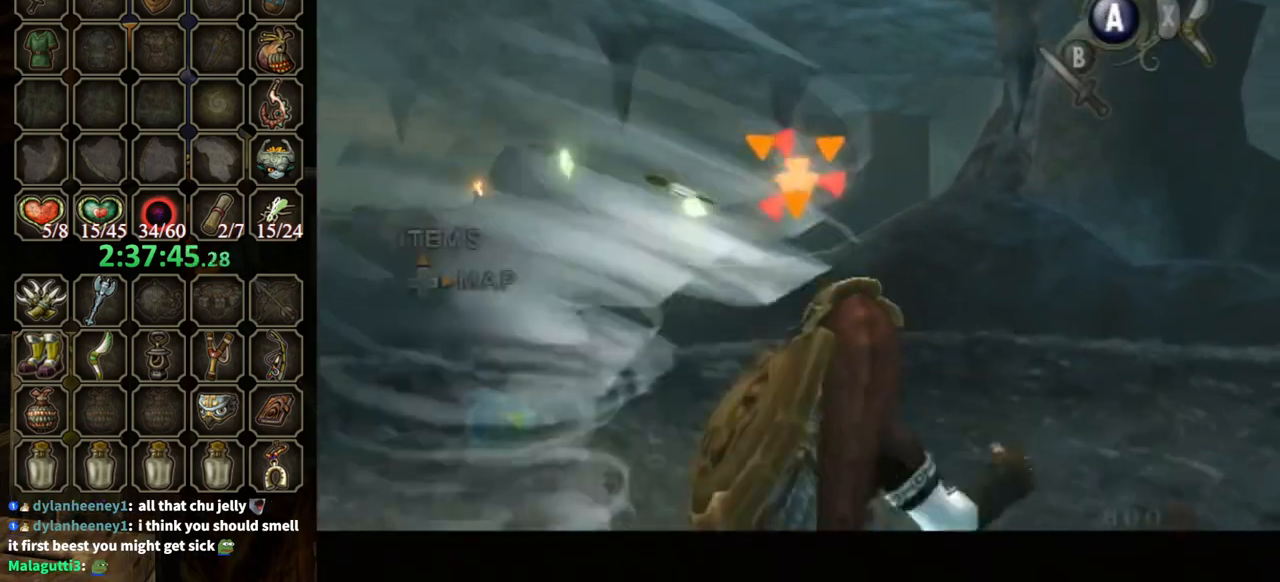
{"buttons": [], "left_stick": "center", "right_stick": "center", "events": [[233, "B", "down"], [300, "B", "up"], [400, "B", "down"], [467, "B", "up"]]}
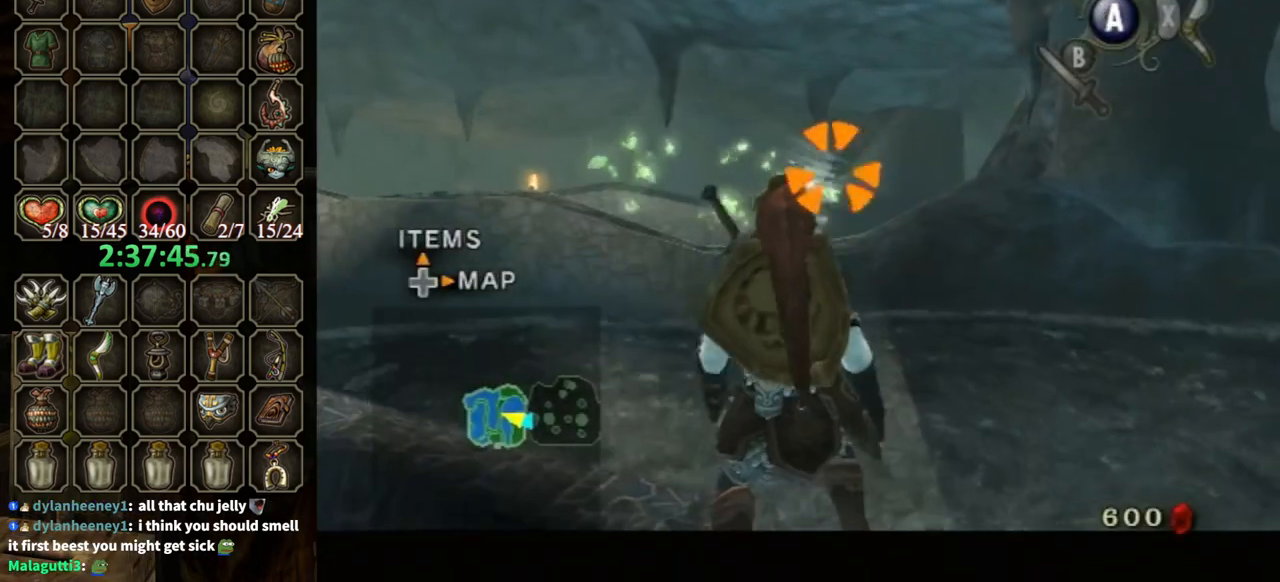
{"buttons": [], "left_stick": "center", "right_stick": "center", "events": [[33, "B", "down"], [100, "B", "up"], [167, "B", "down"], [200, "B", "up"], [267, "B", "down"], [333, "B", "up"]]}
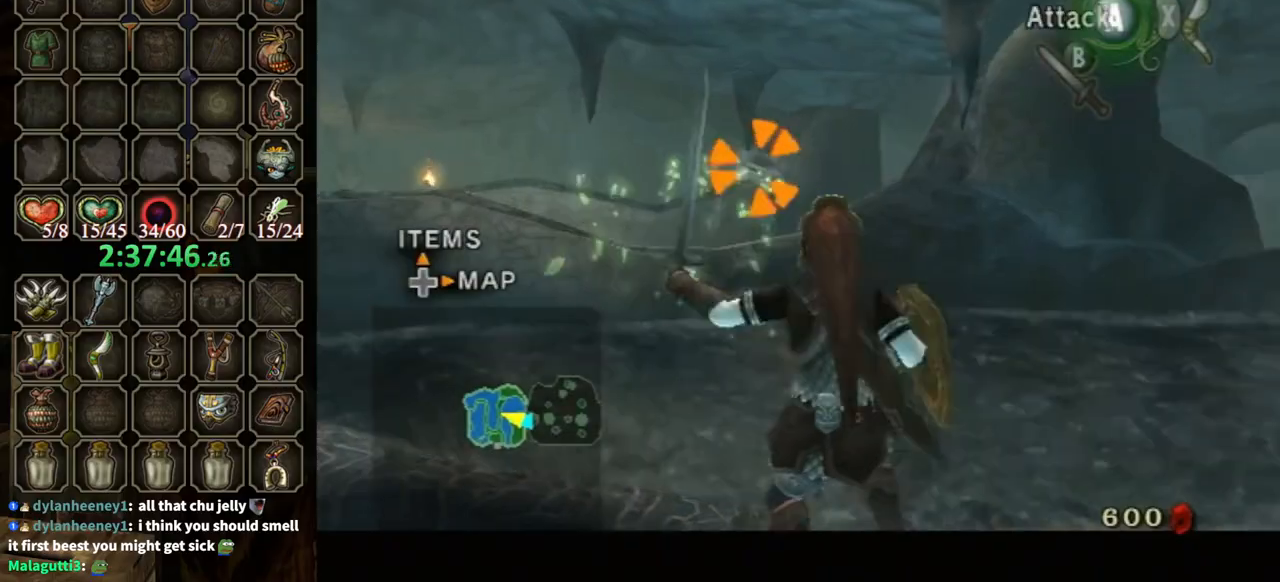
{"buttons": [], "left_stick": "center", "right_stick": "center", "events": [[367, "A", "down"], [400, "A", "up"]]}
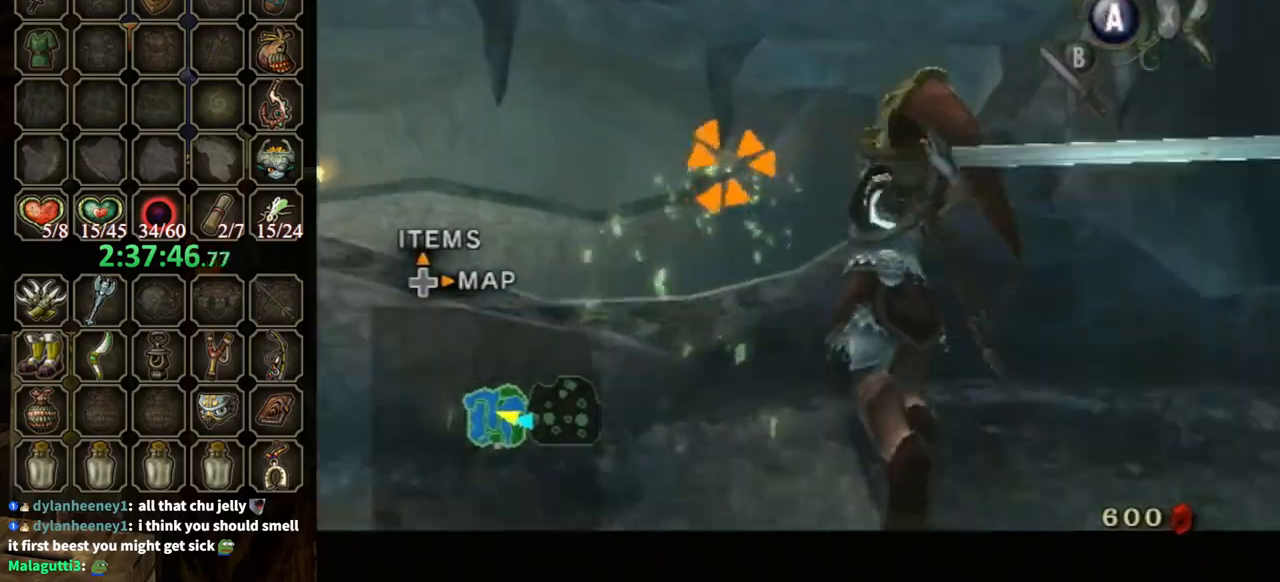
{"buttons": [], "left_stick": "up", "right_stick": "right", "events": [[100, "right_stick", "right"], [467, "left_stick", "up"]]}
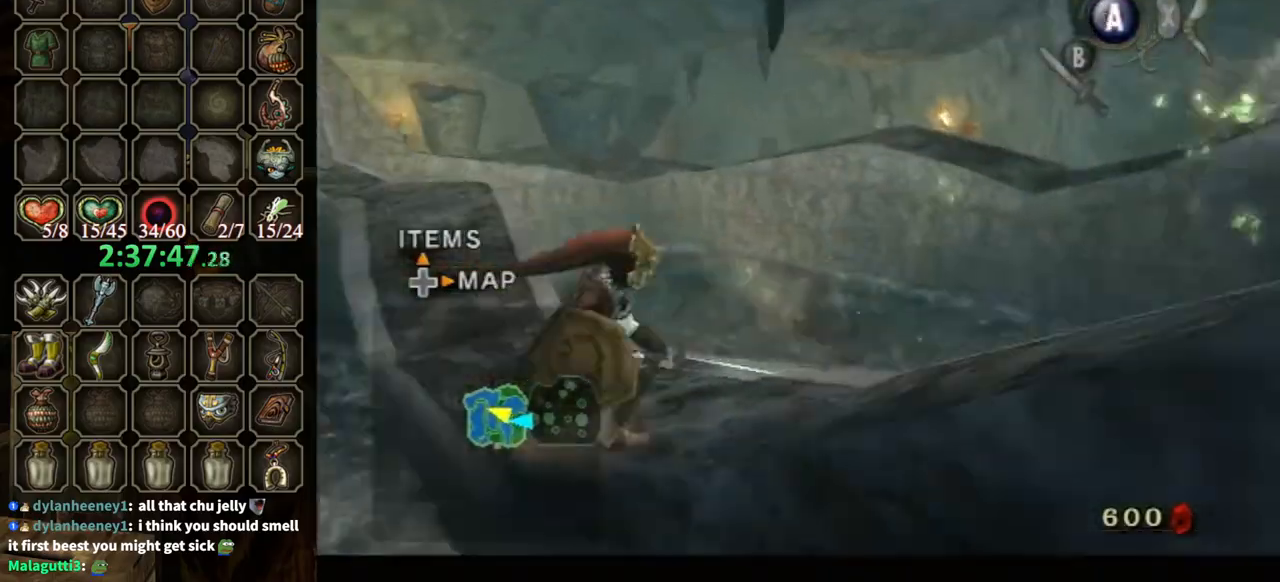
{"buttons": [], "left_stick": "up-left", "right_stick": "center", "events": [[33, "left_stick", "up-left"], [67, "right_stick", "center"], [267, "A", "down"], [333, "A", "up"]]}
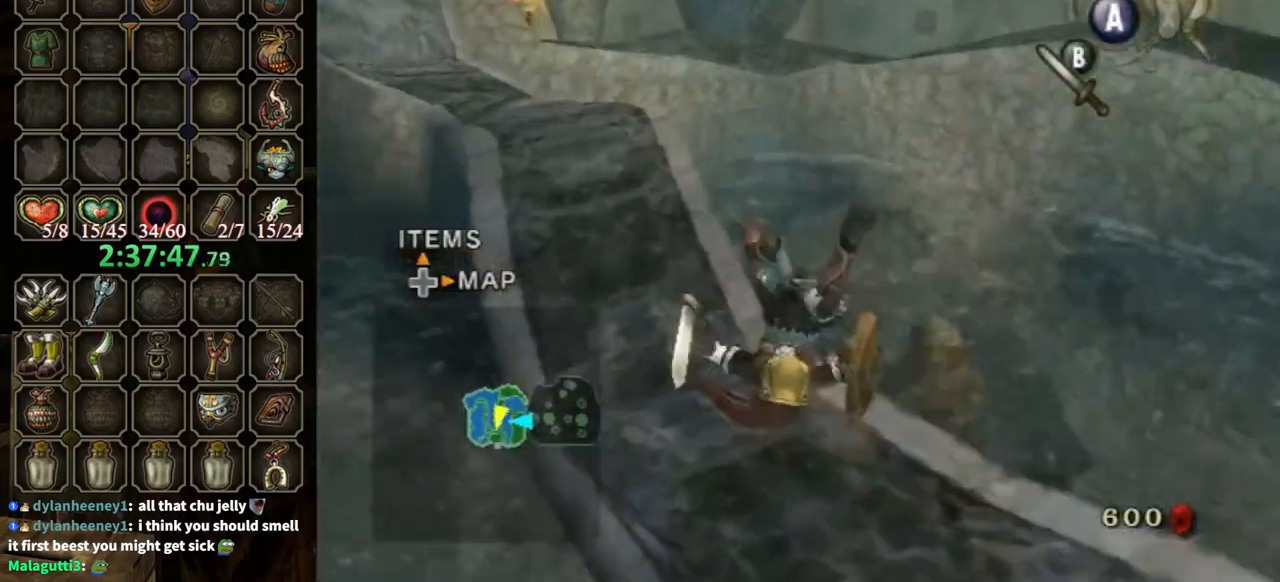
{"buttons": [], "left_stick": "up", "right_stick": "center", "events": [[433, "left_stick", "up"], [467, "A", "down"], [500, "A", "up"]]}
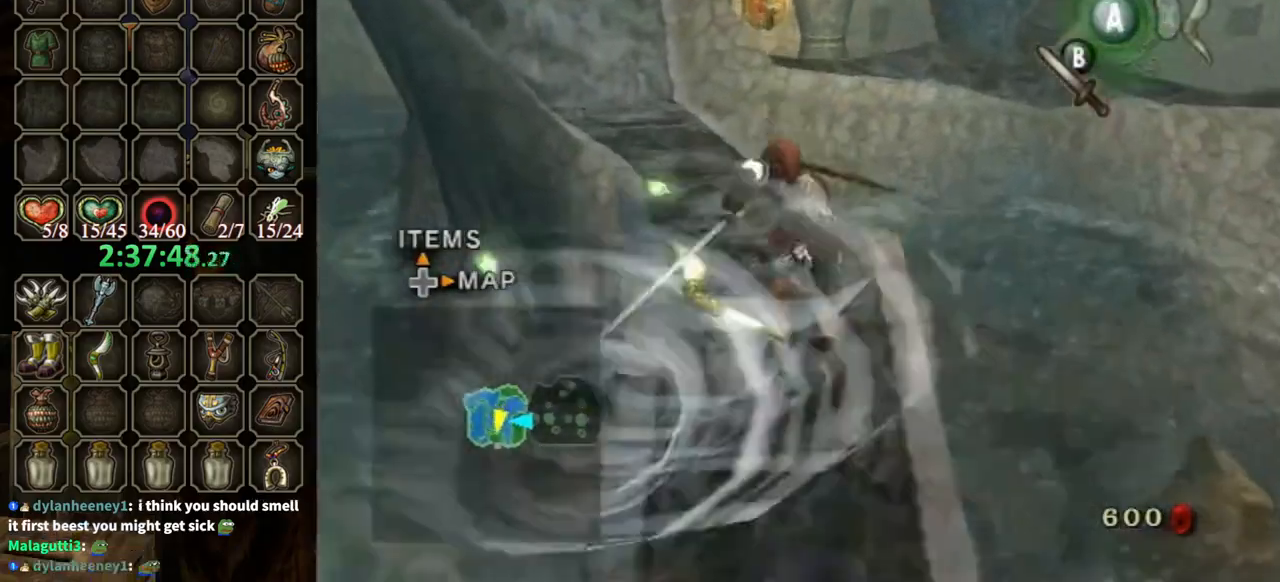
{"buttons": [], "left_stick": "up-left", "right_stick": "center", "events": [[200, "left_stick", "up-left"]]}
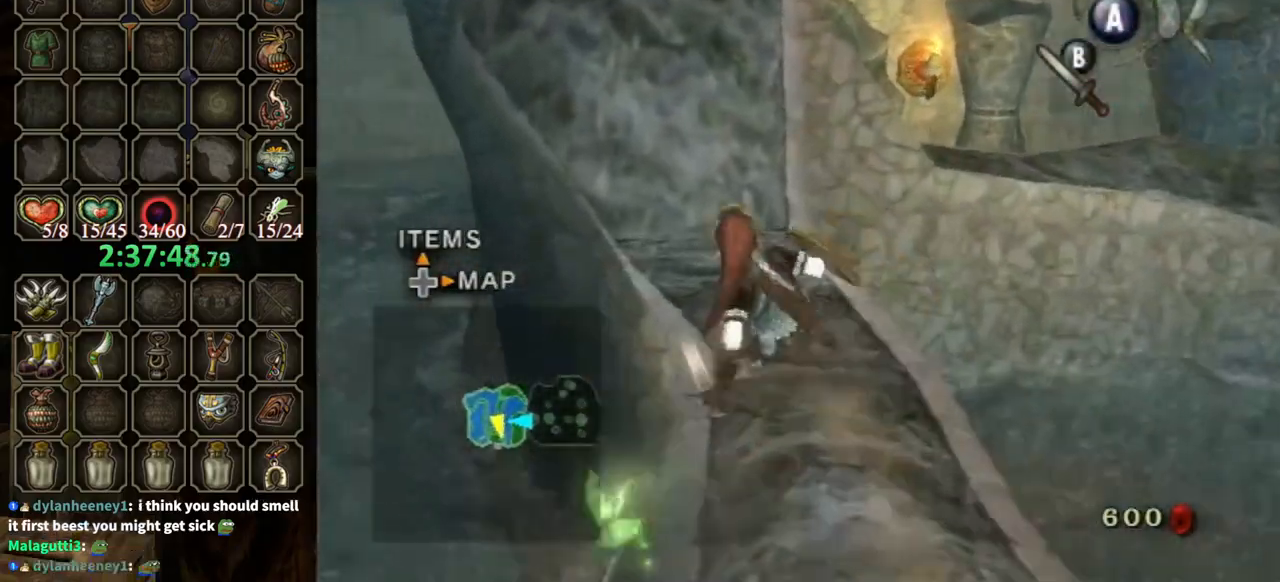
{"buttons": [], "left_stick": "up-right", "right_stick": "center", "events": [[167, "left_stick", "up-right"], [300, "A", "down"], [367, "A", "up"]]}
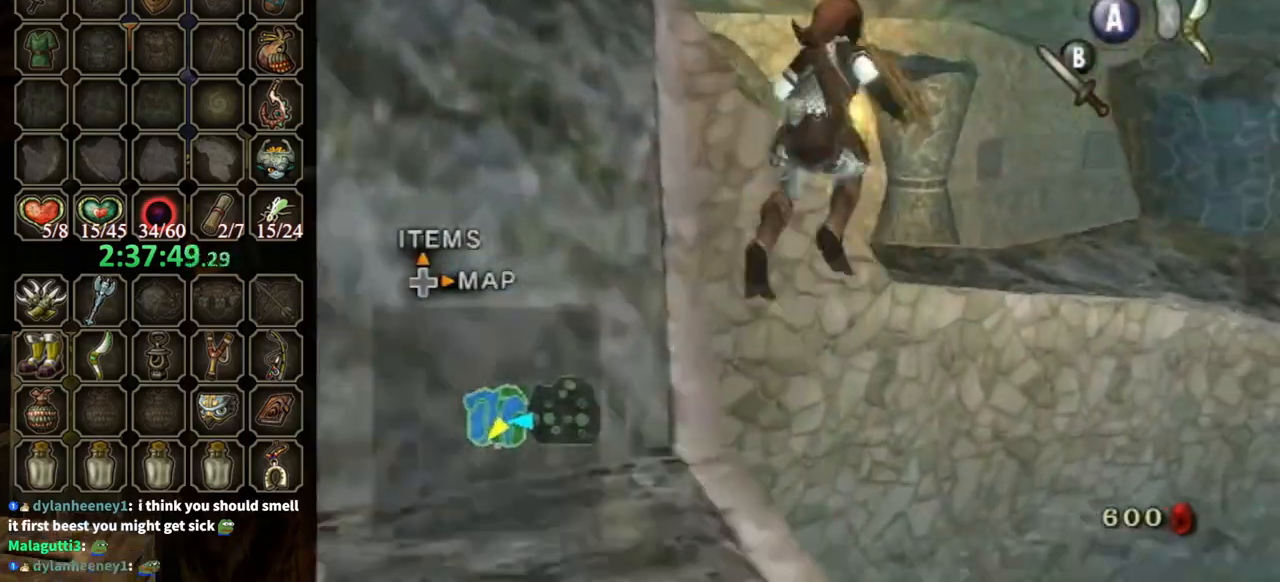
{"buttons": [], "left_stick": "right", "right_stick": "center", "events": [[367, "B", "down"], [400, "B", "up"], [500, "left_stick", "right"]]}
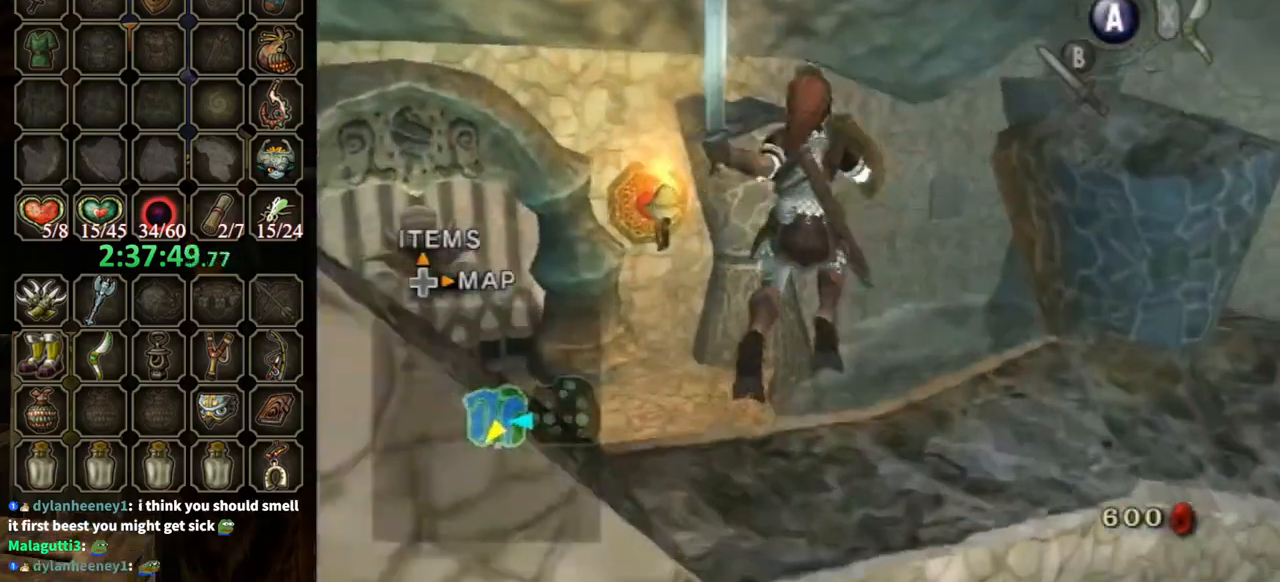
{"buttons": [], "left_stick": "right", "right_stick": "center", "events": [[33, "right_stick", "left"], [100, "left_stick", "center"], [267, "right_stick", "center"], [300, "left_stick", "right"]]}
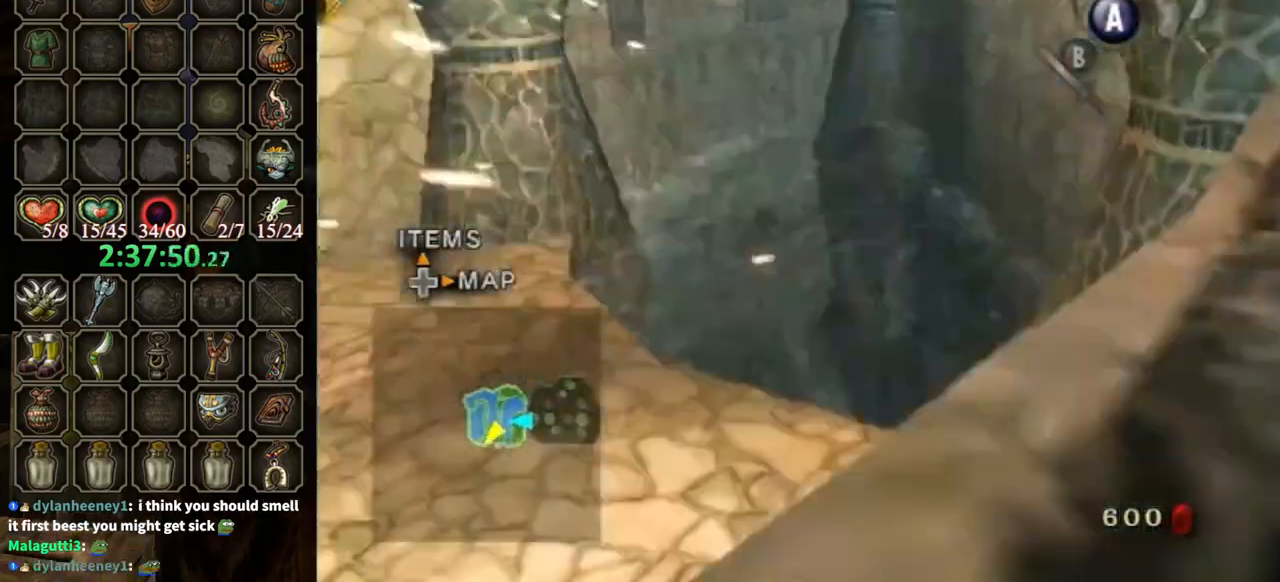
{"buttons": [], "left_stick": "up-left", "right_stick": "center", "events": [[67, "left_stick", "up-right"], [300, "left_stick", "up-left"]]}
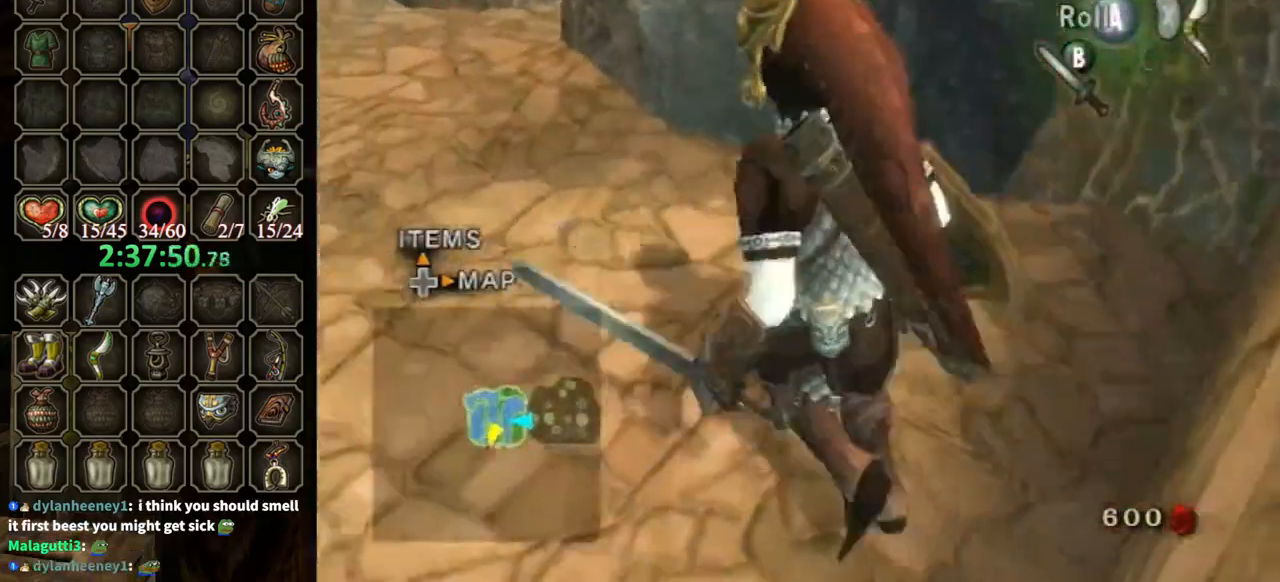
{"buttons": [], "left_stick": "down", "right_stick": "left", "events": [[167, "left_stick", "up-right"], [200, "right_stick", "left"], [267, "left_stick", "center"], [500, "left_stick", "down"]]}
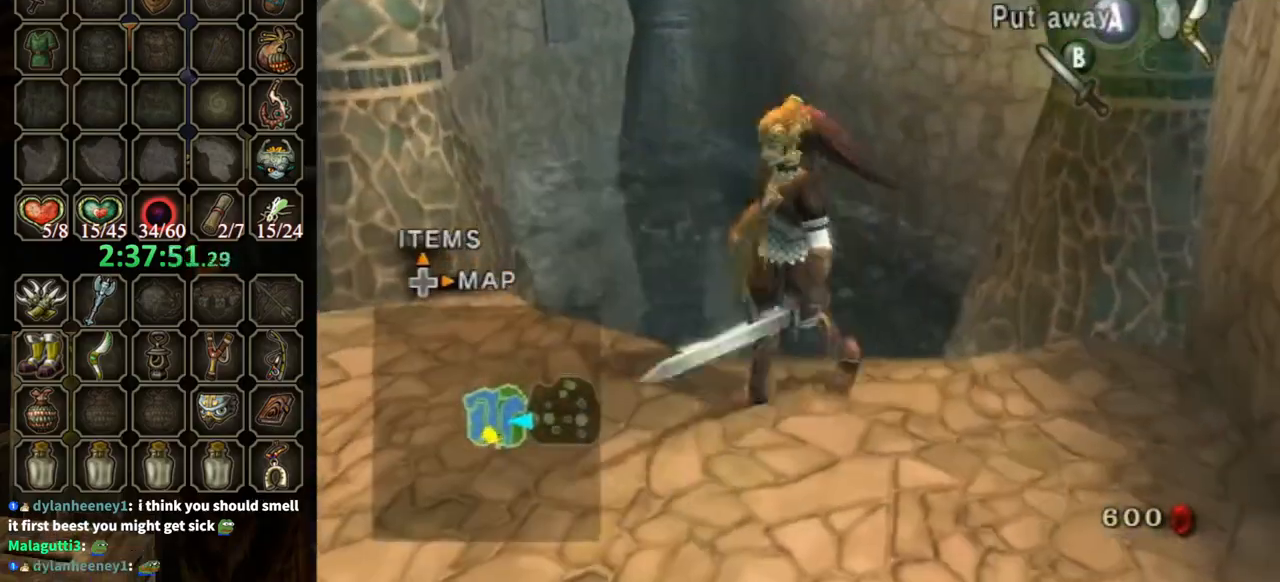
{"buttons": [], "left_stick": "down-right", "right_stick": "center", "events": [[67, "right_stick", "center"], [300, "left_stick", "down-right"], [333, "right_stick", "left"], [500, "right_stick", "center"]]}
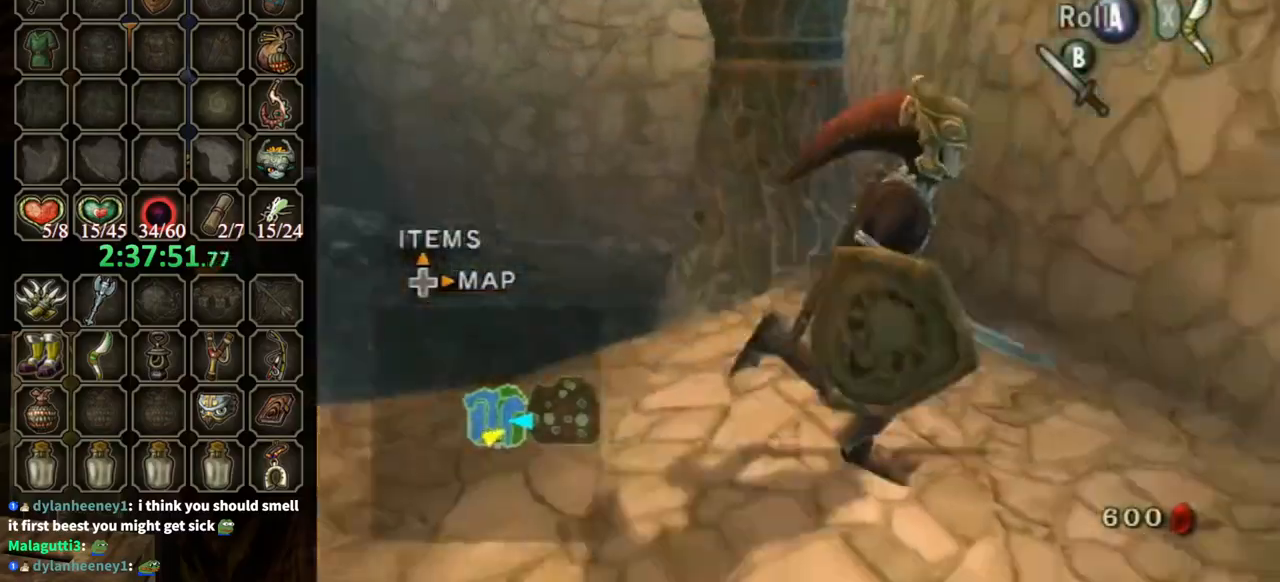
{"buttons": [], "left_stick": "center", "right_stick": "right", "events": [[100, "left_stick", "up-right"], [167, "left_stick", "center"], [500, "right_stick", "right"]]}
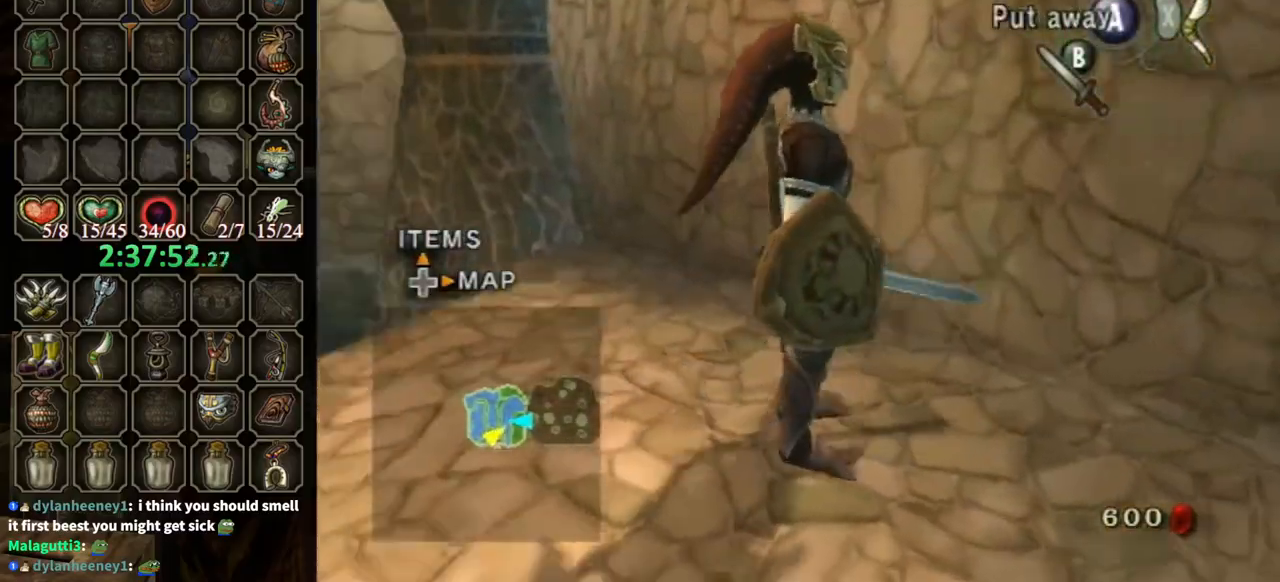
{"buttons": [], "left_stick": "center", "right_stick": "right", "events": []}
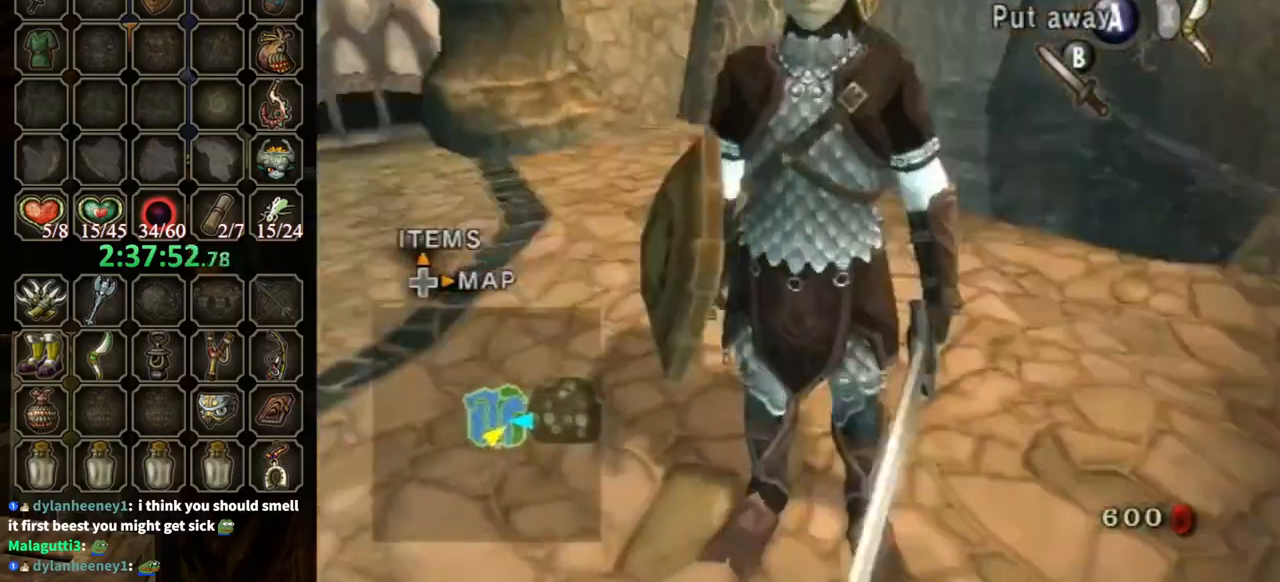
{"buttons": [], "left_stick": "center", "right_stick": "center", "events": [[133, "right_stick", "center"]]}
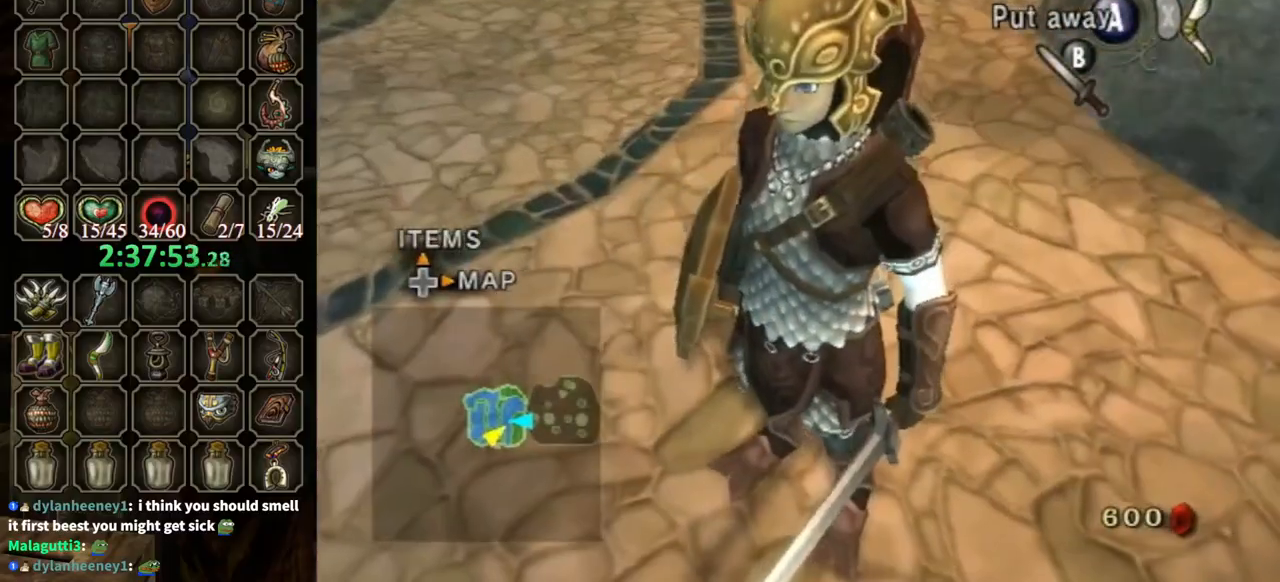
{"buttons": [], "left_stick": "center", "right_stick": "right", "events": [[133, "right_stick", "right"]]}
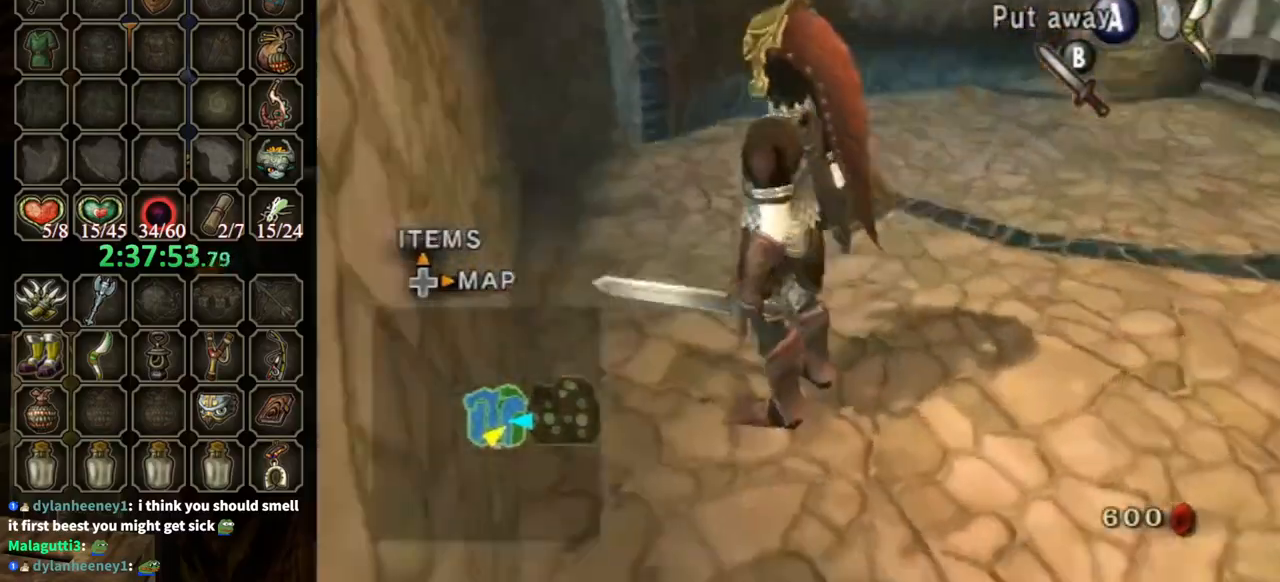
{"buttons": [], "left_stick": "up-right", "right_stick": "center", "events": [[167, "right_stick", "center"], [400, "left_stick", "up-right"]]}
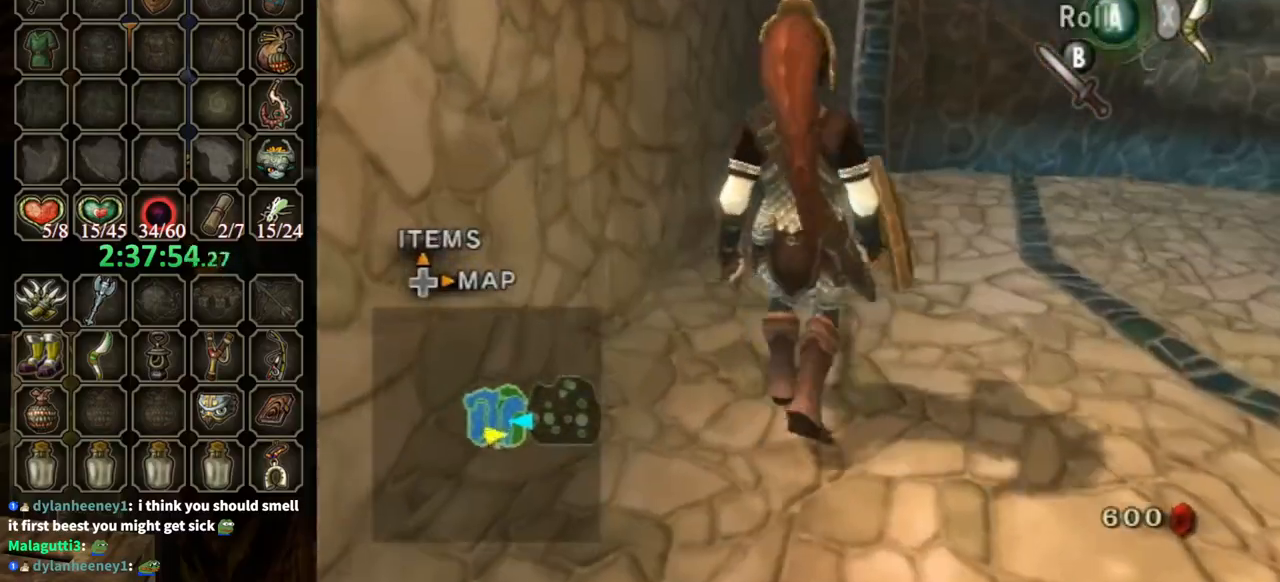
{"buttons": [], "left_stick": "center", "right_stick": "right", "events": [[133, "left_stick", "right"], [500, "left_stick", "center"], [500, "right_stick", "right"]]}
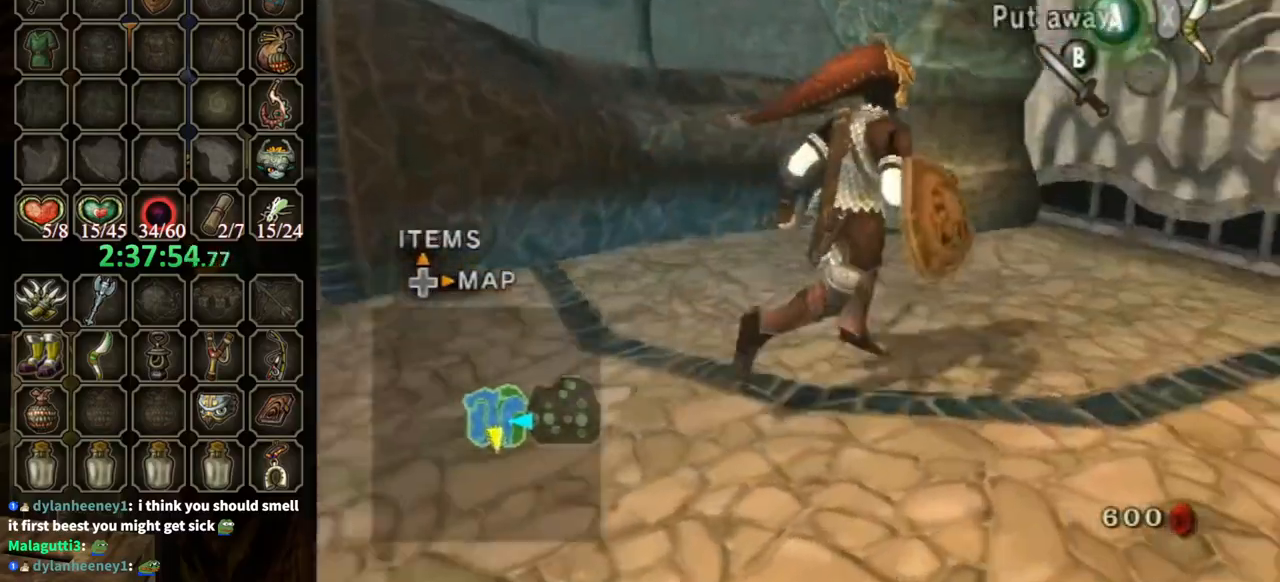
{"buttons": [], "left_stick": "up-right", "right_stick": "center", "events": [[100, "right_stick", "center"], [467, "left_stick", "up-right"]]}
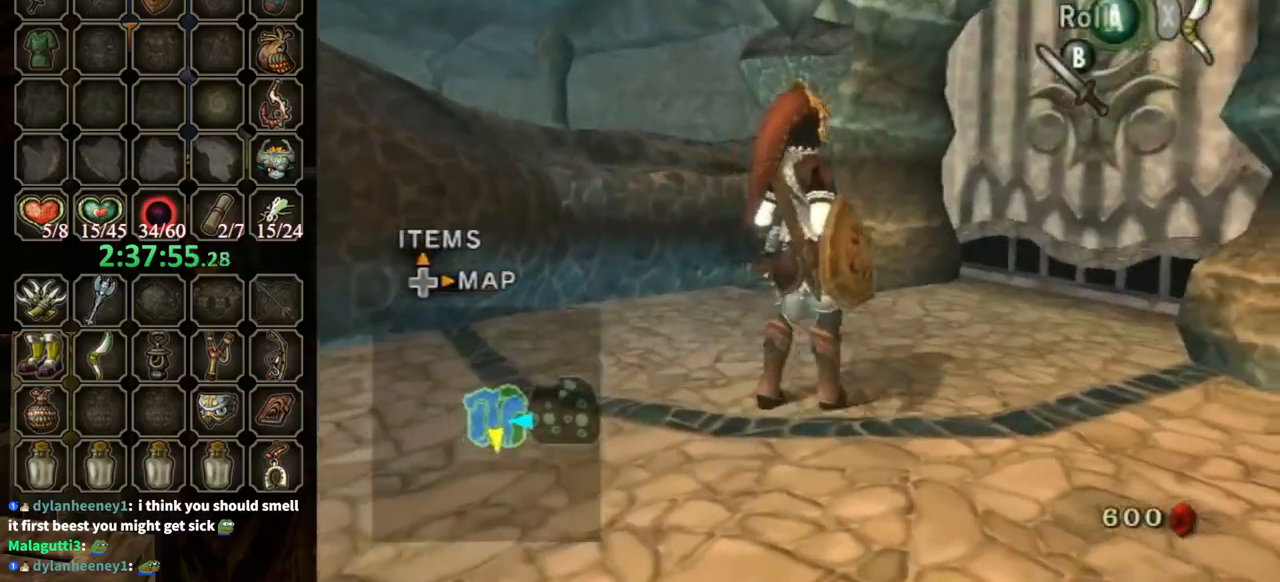
{"buttons": [], "left_stick": "up", "right_stick": "center", "events": [[33, "right_stick", "left"], [233, "right_stick", "center"], [267, "left_stick", "up"]]}
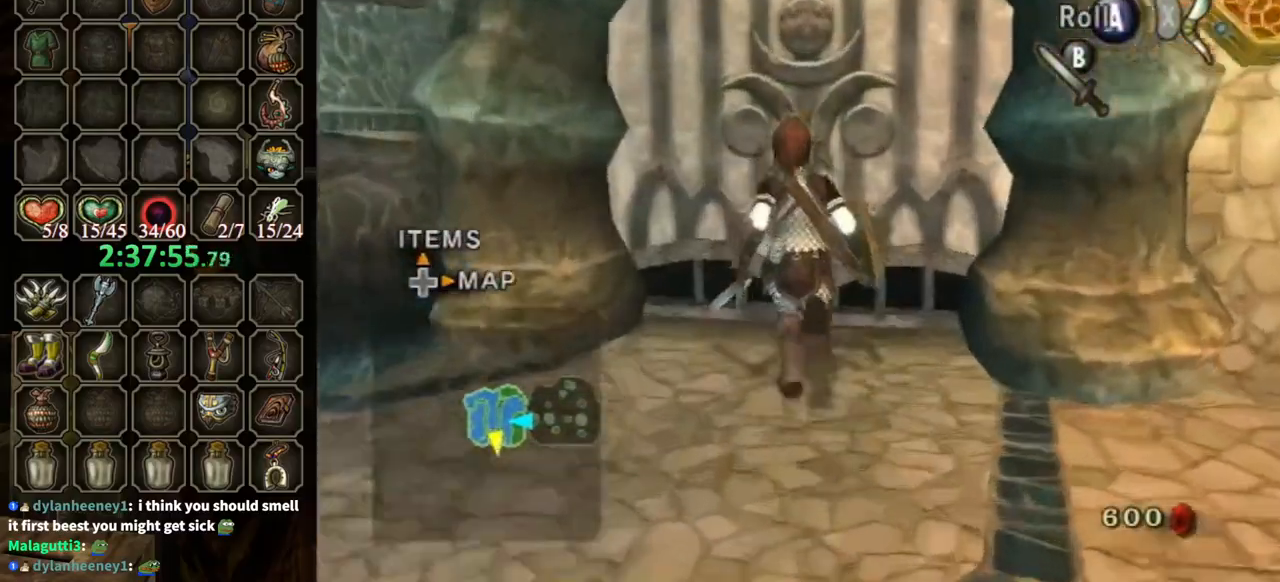
{"buttons": [], "left_stick": "center", "right_stick": "center", "events": [[367, "left_stick", "center"]]}